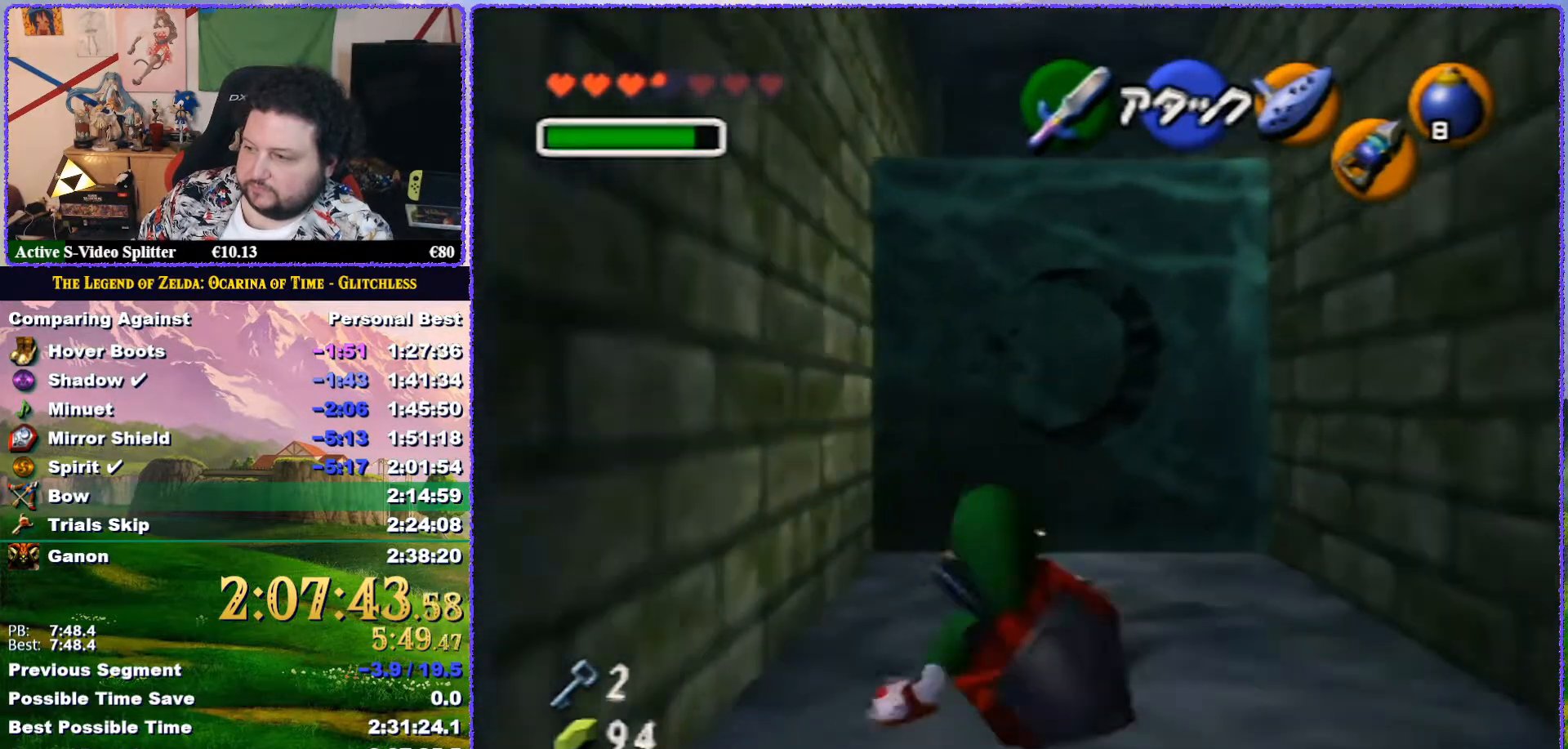
Gameplay with a controller (Nintendo layout); each line is a JSON object with the inputs held at the frame after it. "button_events" lists button changes between this image and that frame as [ms after this image, input, new state], when the widget could be followed in between (sticks are given only as held states). Not read: L3 R3.
{"buttons": [], "left_stick": "center", "button_events": [[183, "A", "up"]]}
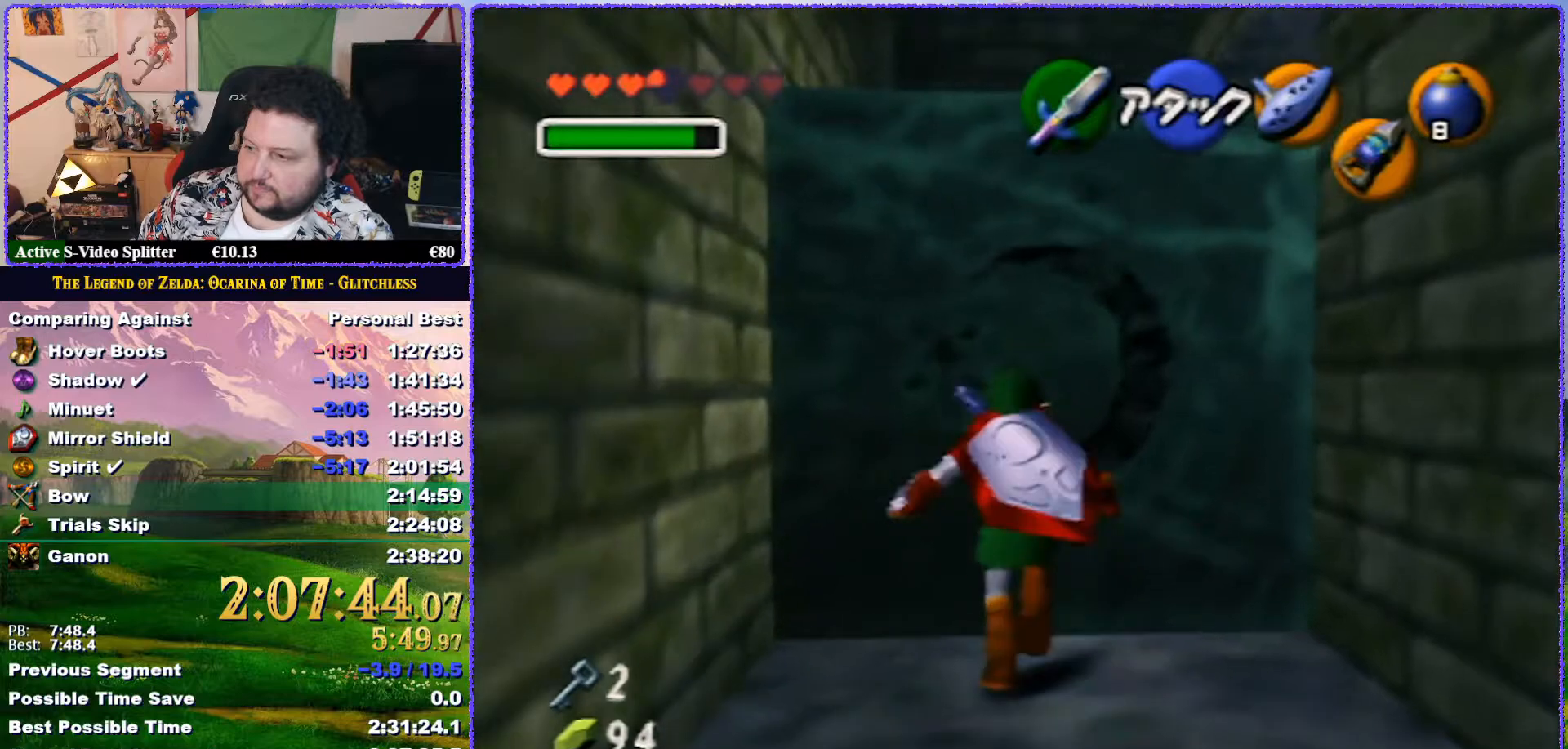
{"buttons": ["A"], "left_stick": "center", "button_events": [[100, "A", "down"]]}
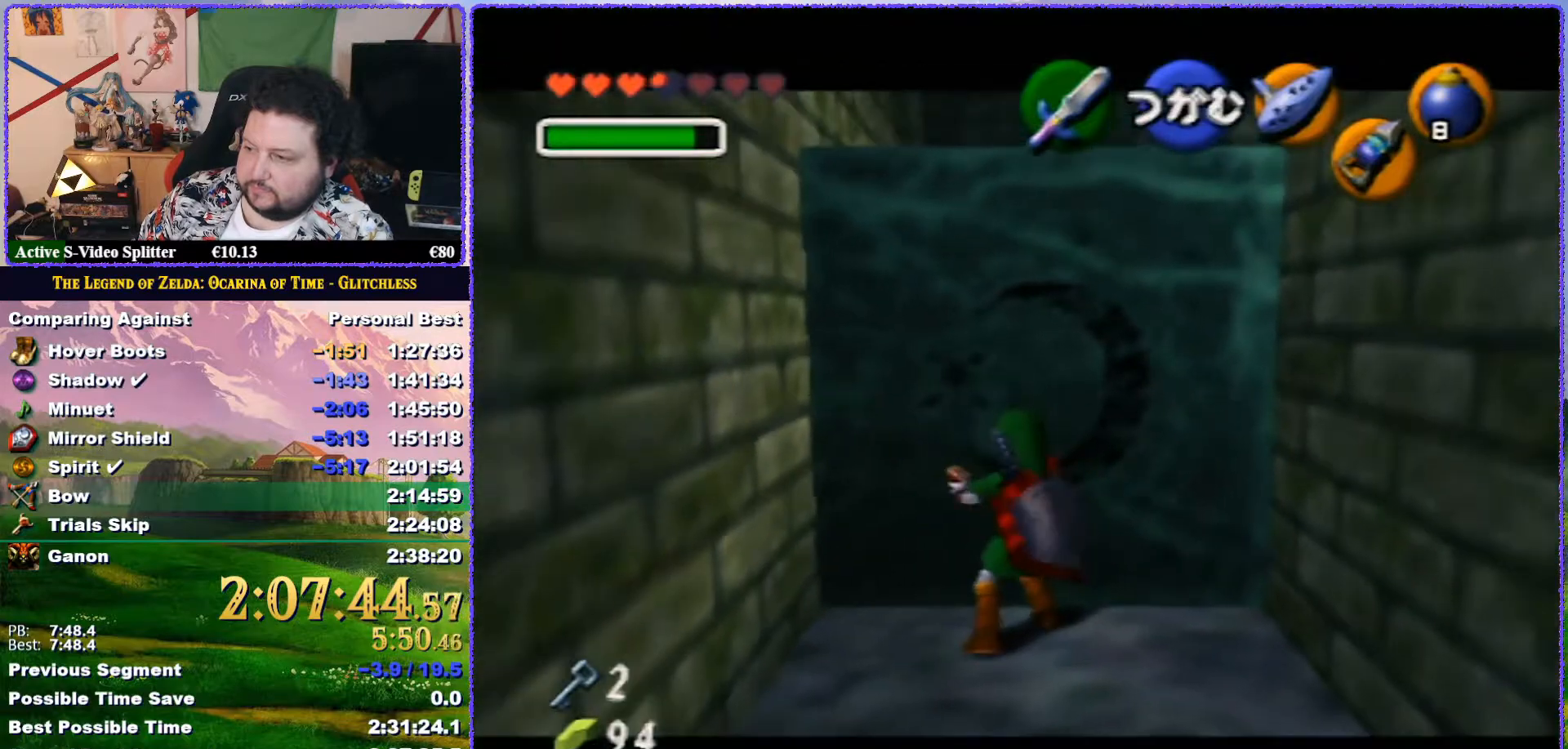
{"buttons": ["A"], "left_stick": "center", "button_events": []}
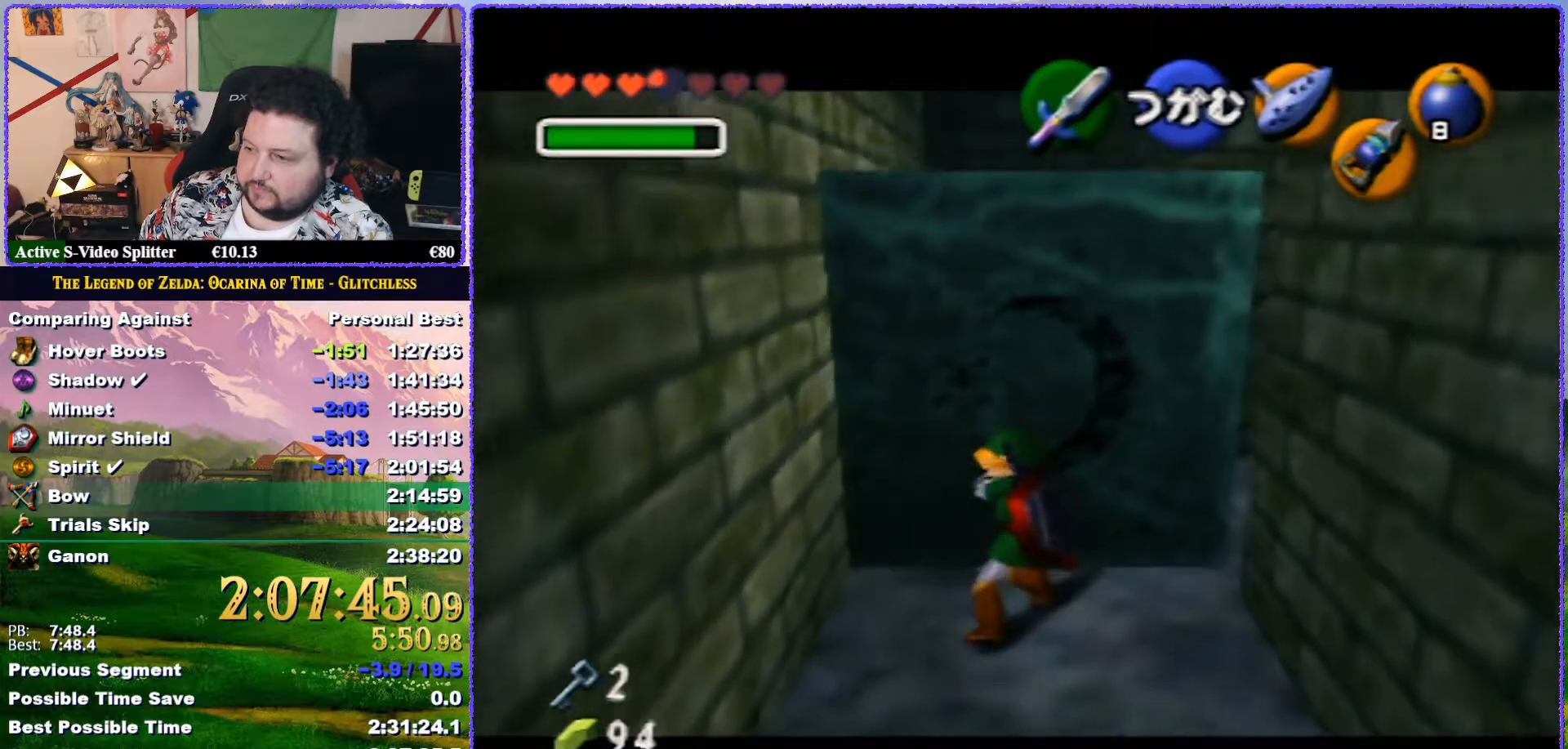
{"buttons": ["A"], "left_stick": "center", "button_events": []}
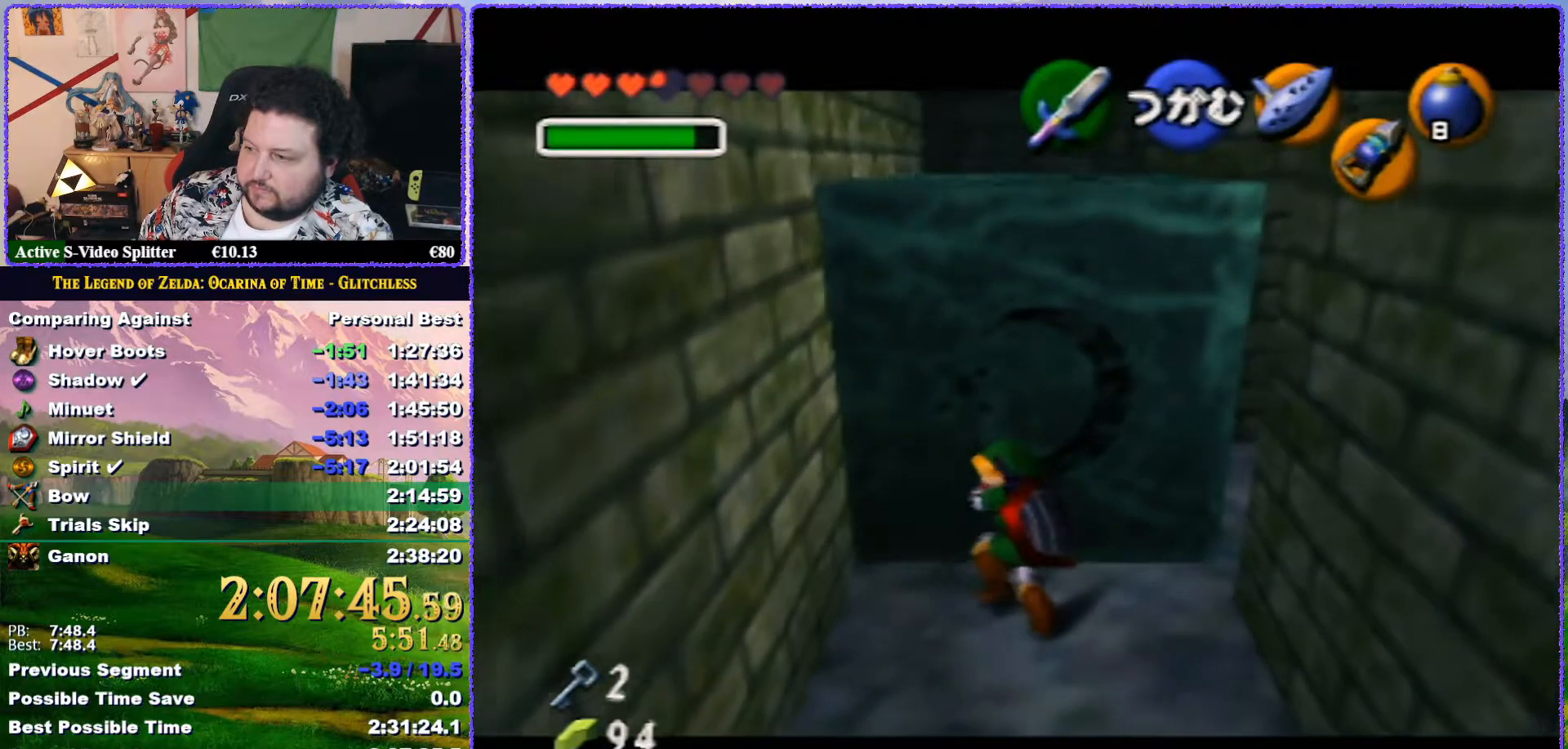
{"buttons": ["A"], "left_stick": "center", "button_events": []}
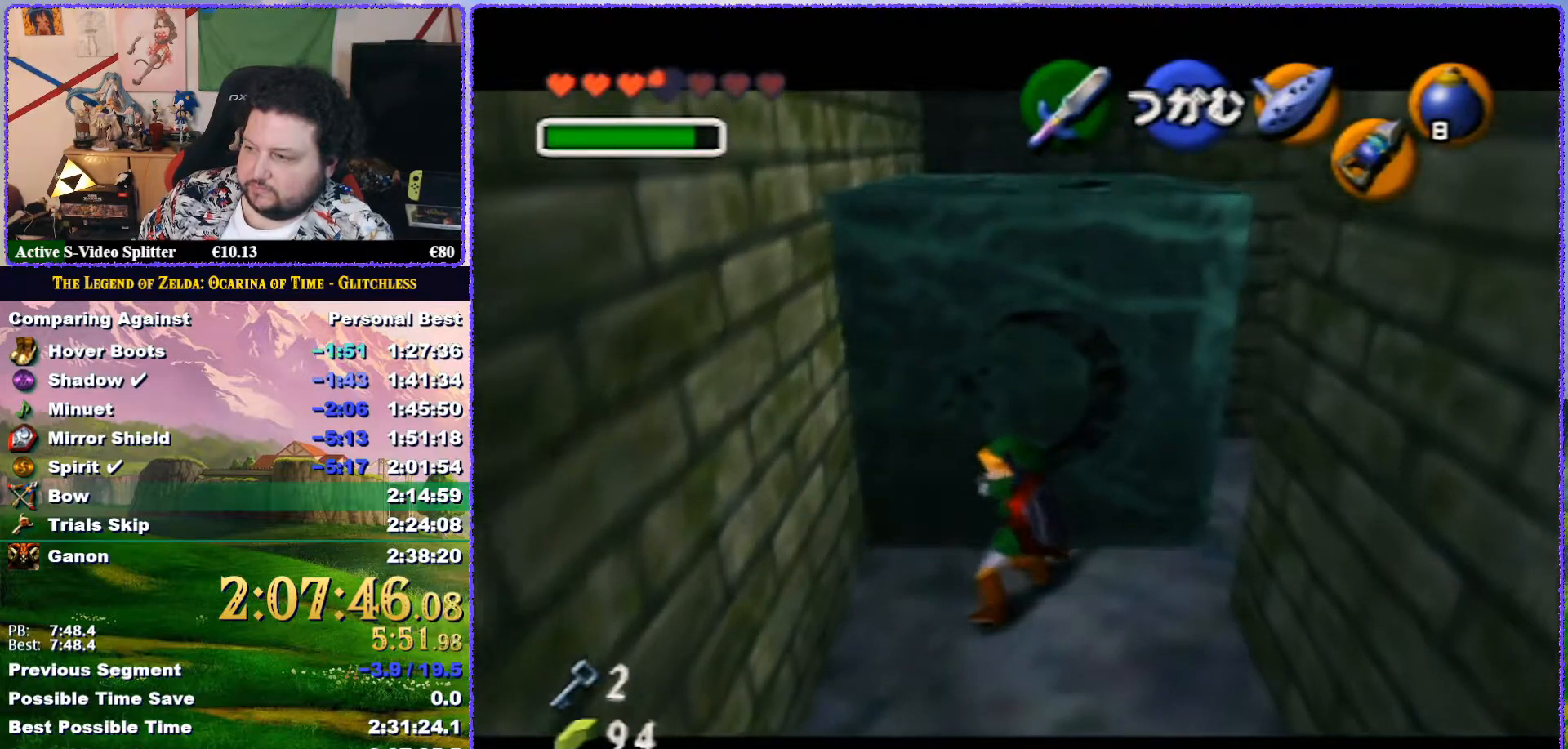
{"buttons": ["A"], "left_stick": "center", "button_events": []}
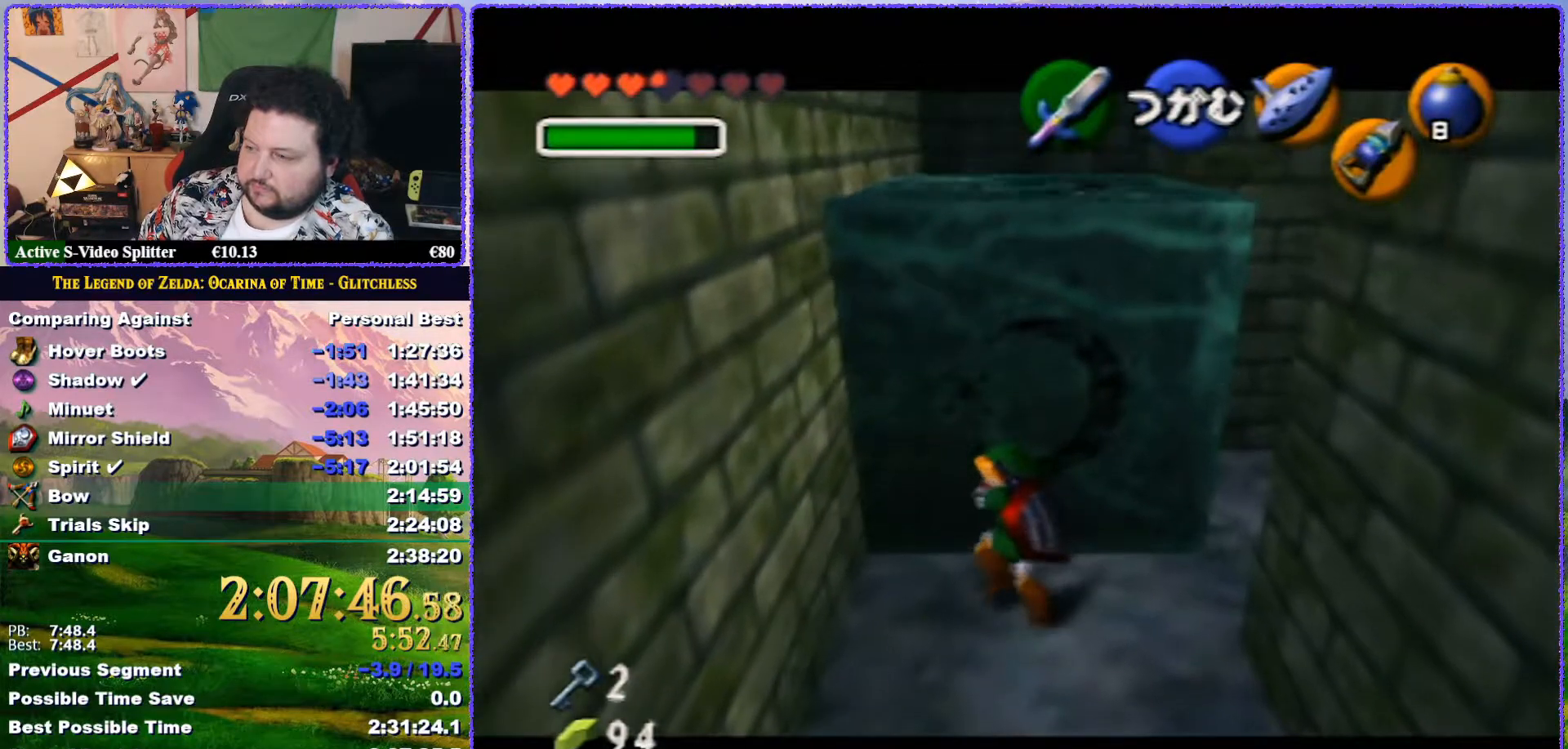
{"buttons": ["A"], "left_stick": "center", "button_events": []}
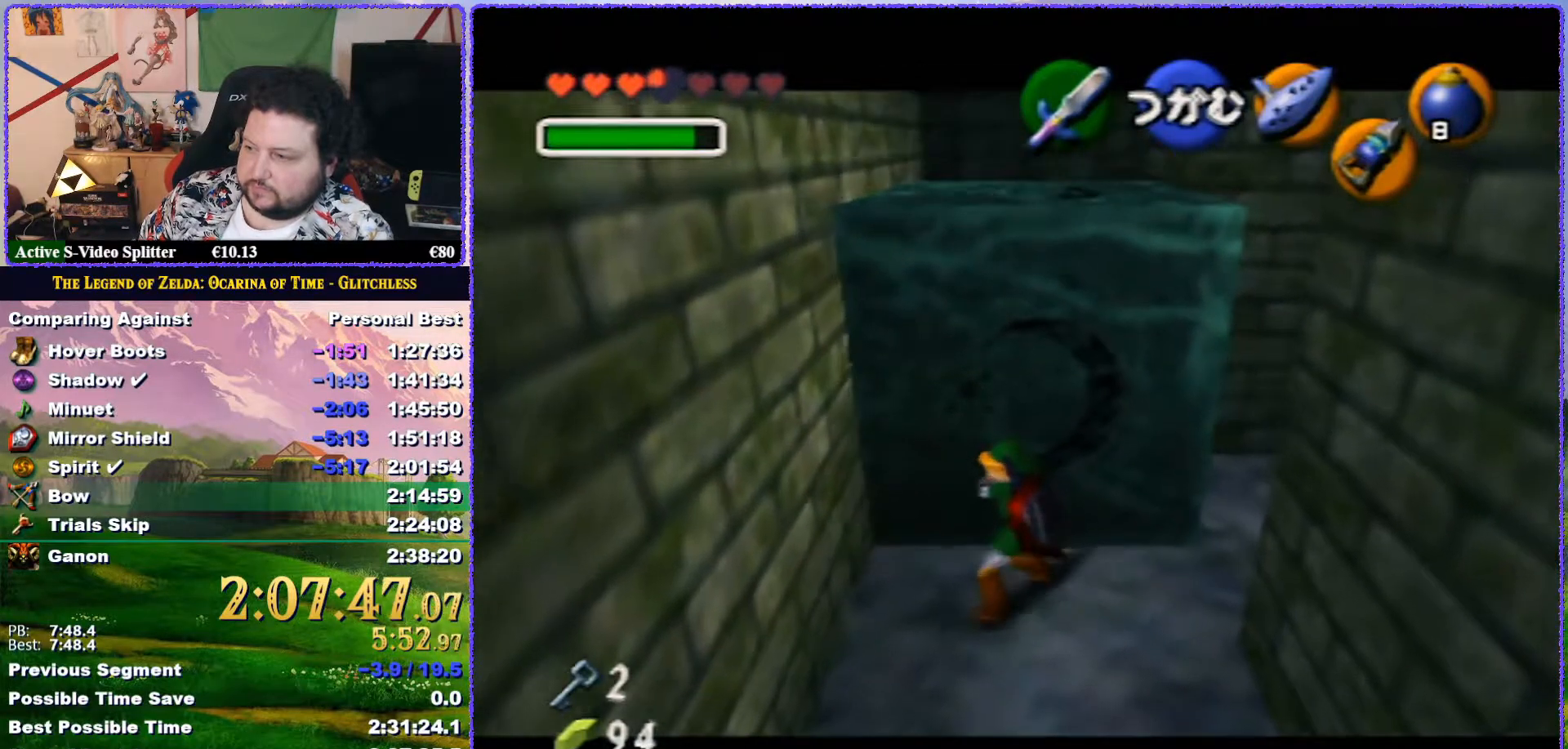
{"buttons": ["A"], "left_stick": "center", "button_events": []}
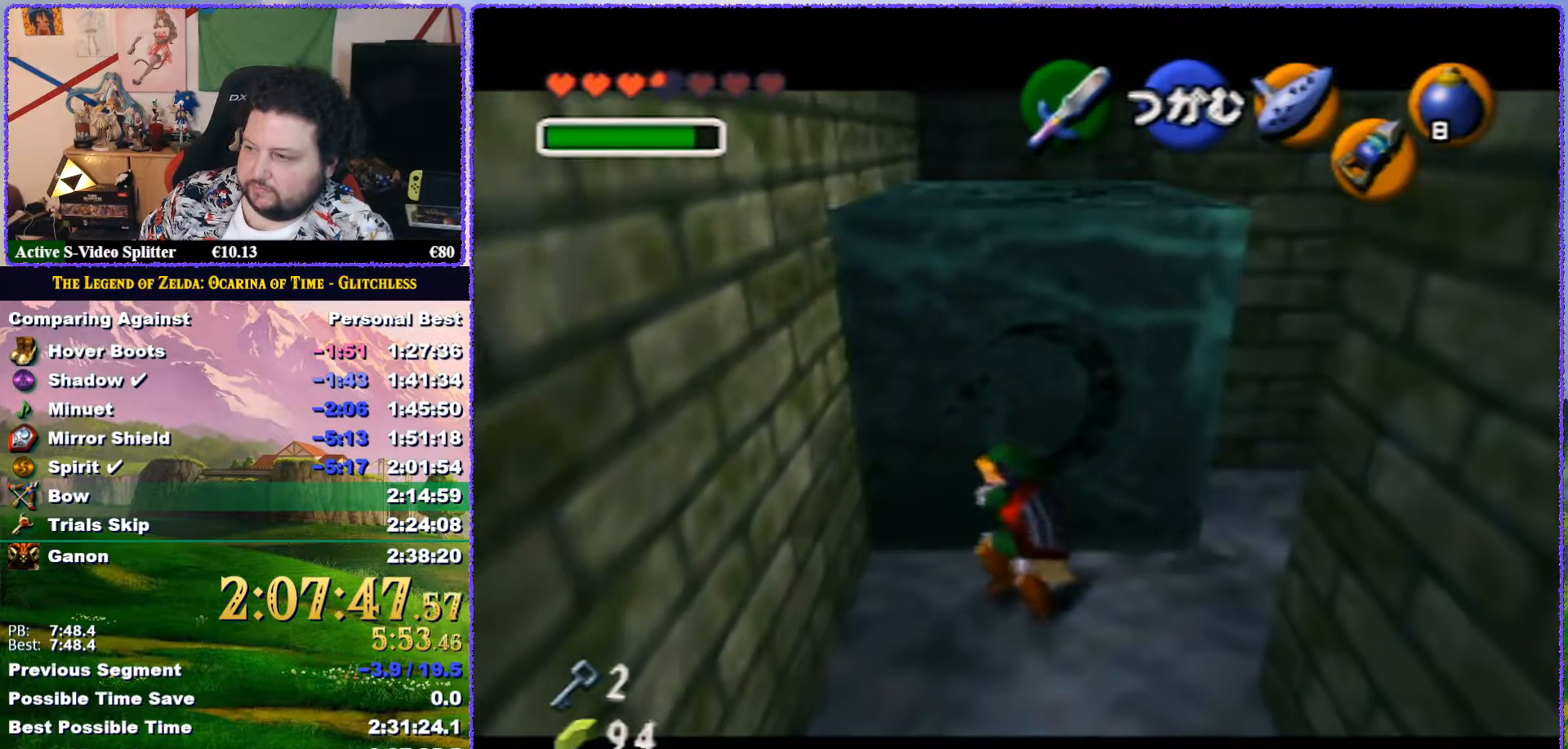
{"buttons": ["A"], "left_stick": "center", "button_events": []}
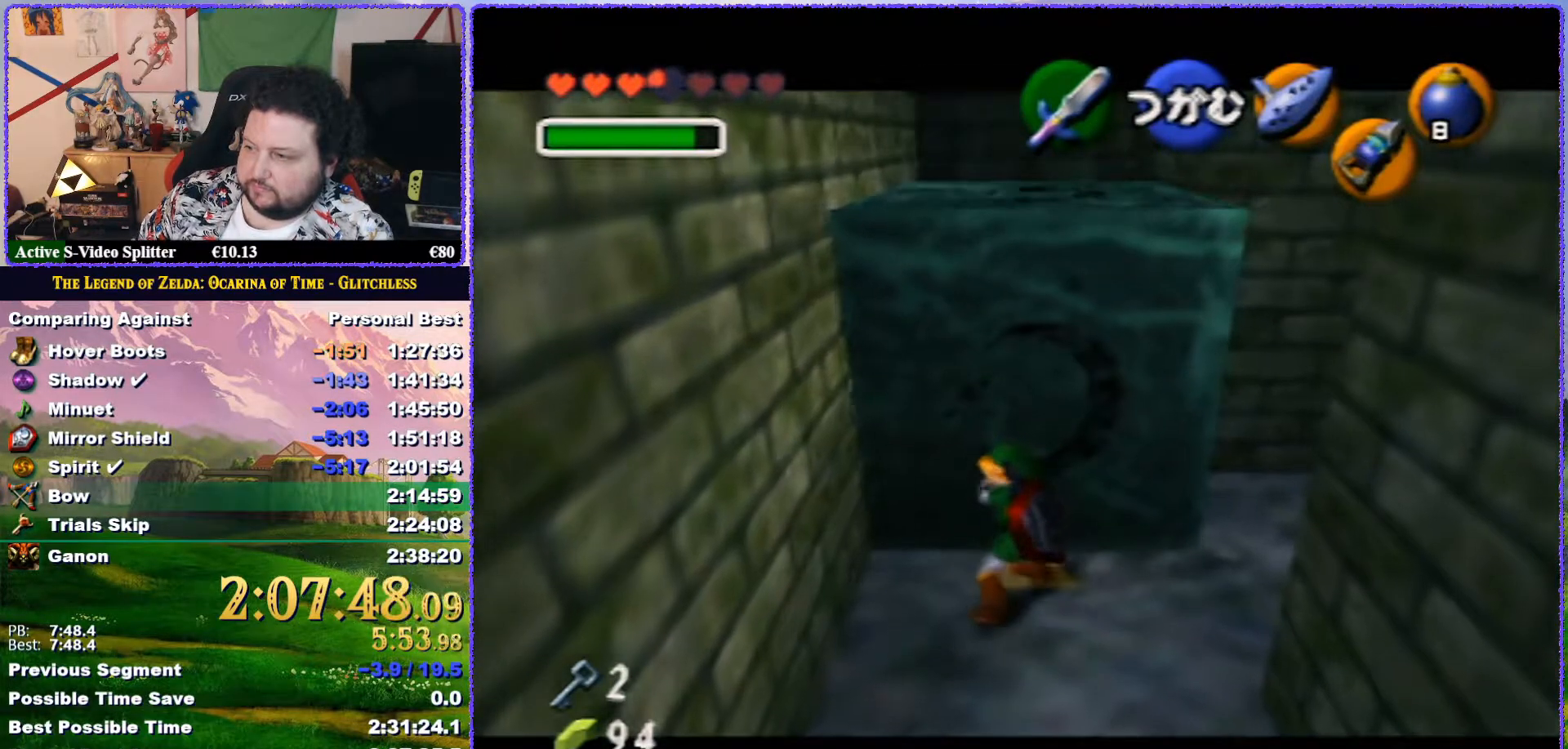
{"buttons": ["A"], "left_stick": "center", "button_events": []}
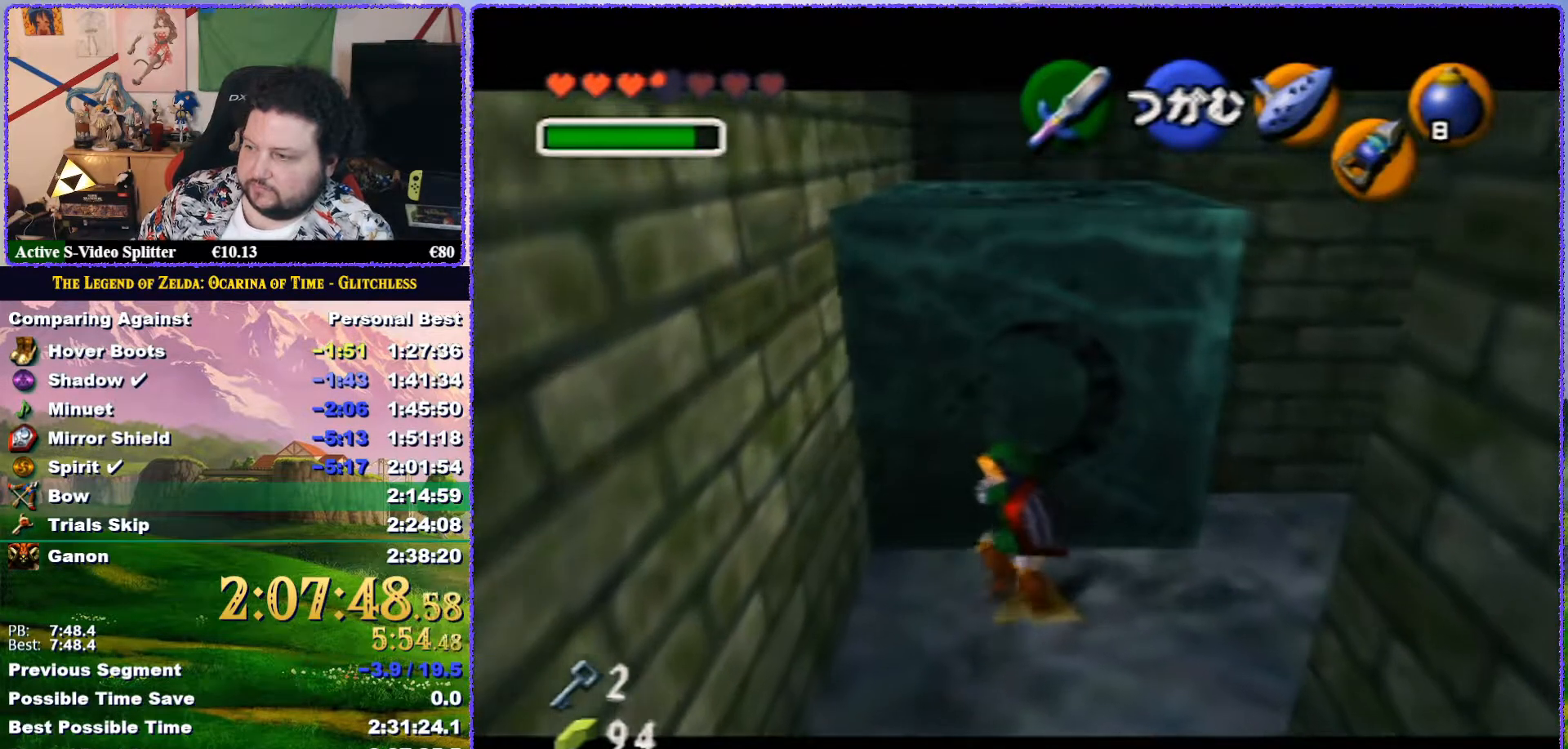
{"buttons": ["A"], "left_stick": "center", "button_events": []}
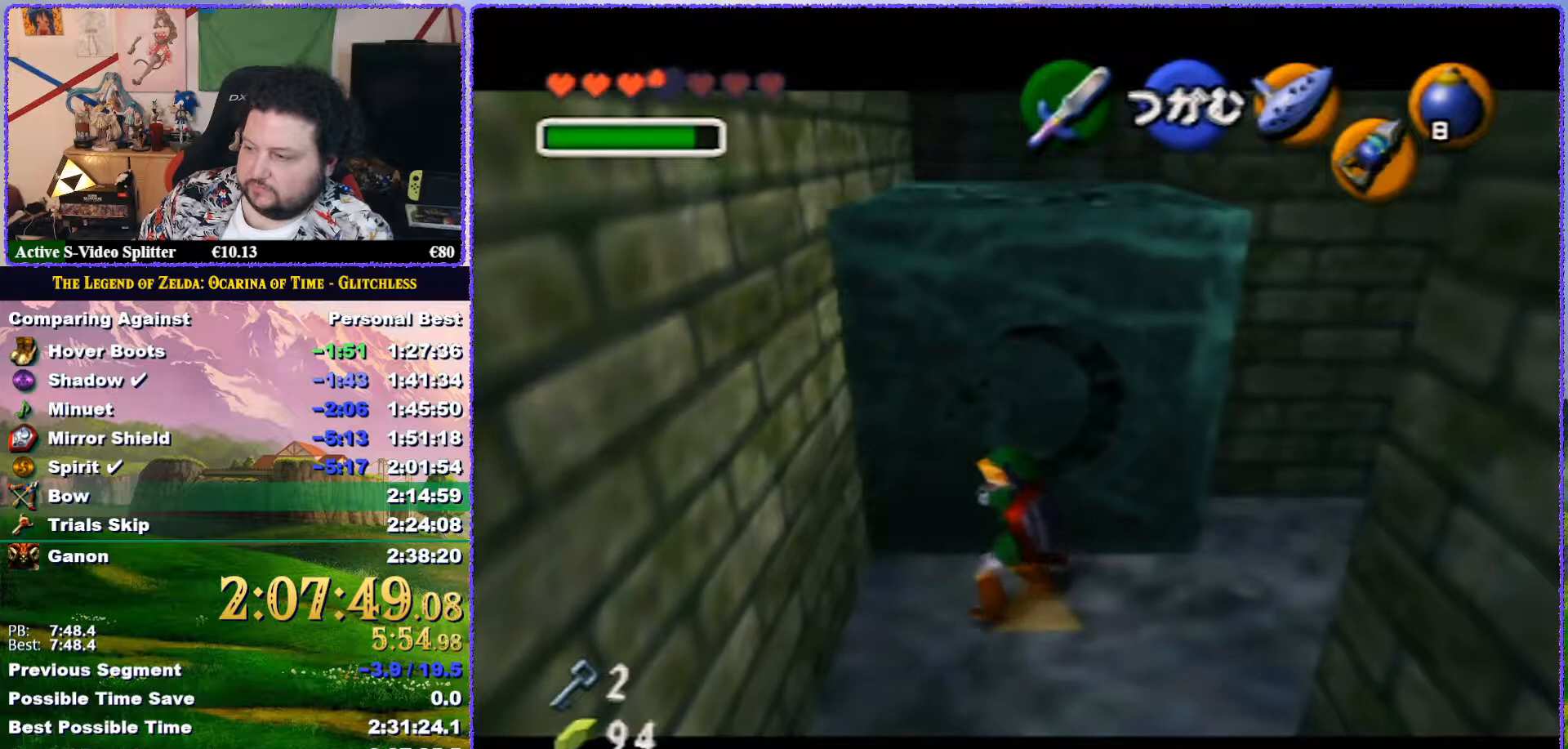
{"buttons": ["A"], "left_stick": "center", "button_events": []}
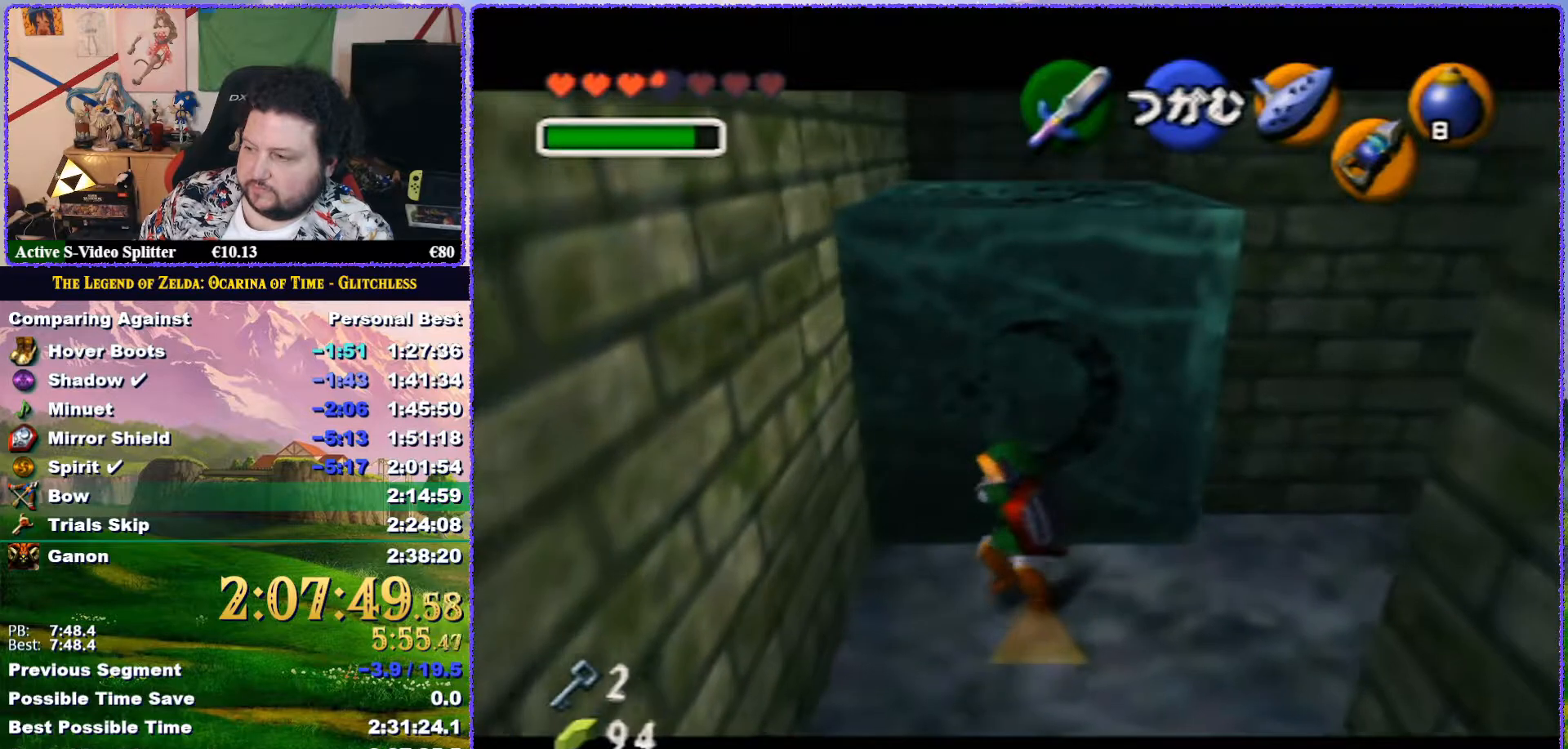
{"buttons": ["A"], "left_stick": "center", "button_events": []}
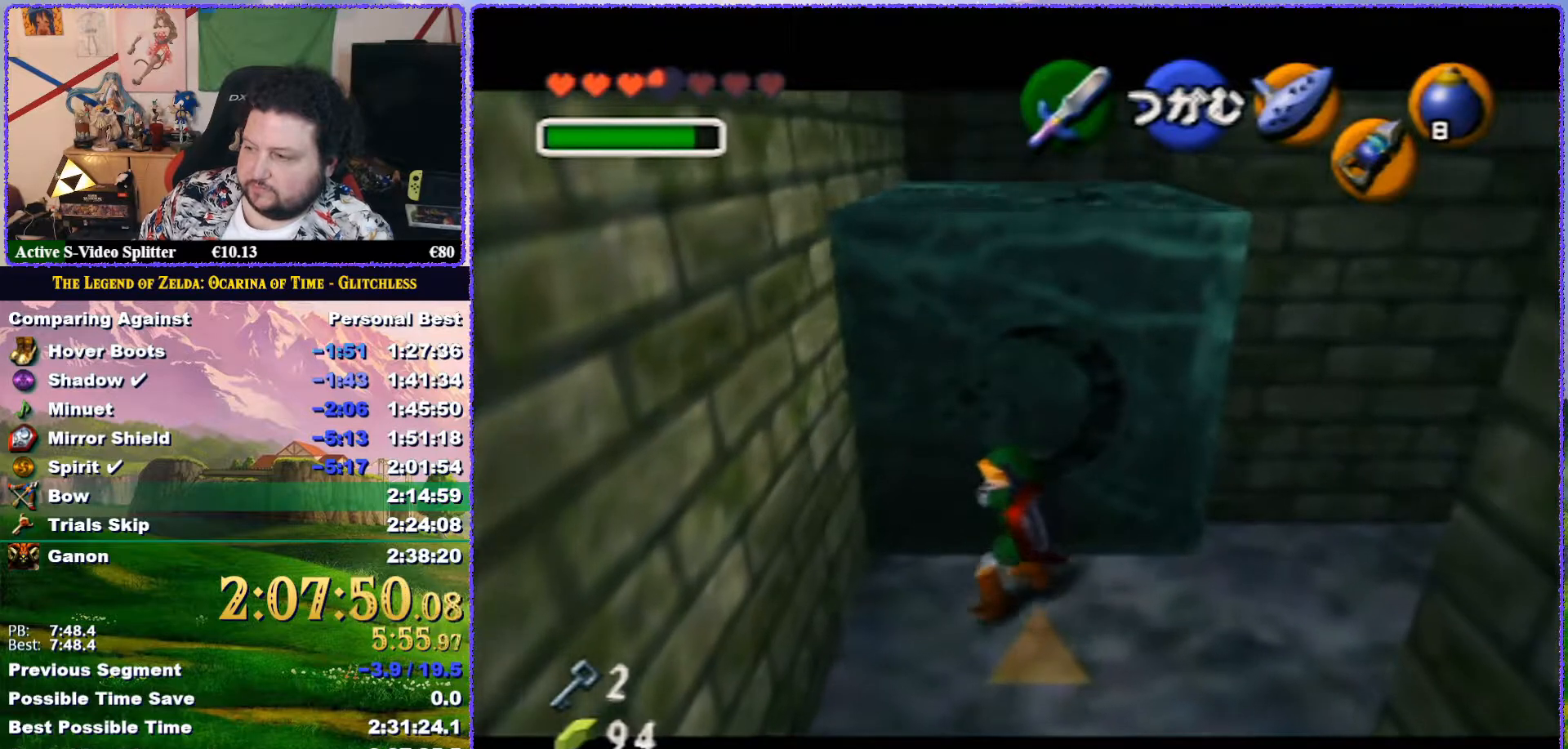
{"buttons": ["A"], "left_stick": "center", "button_events": []}
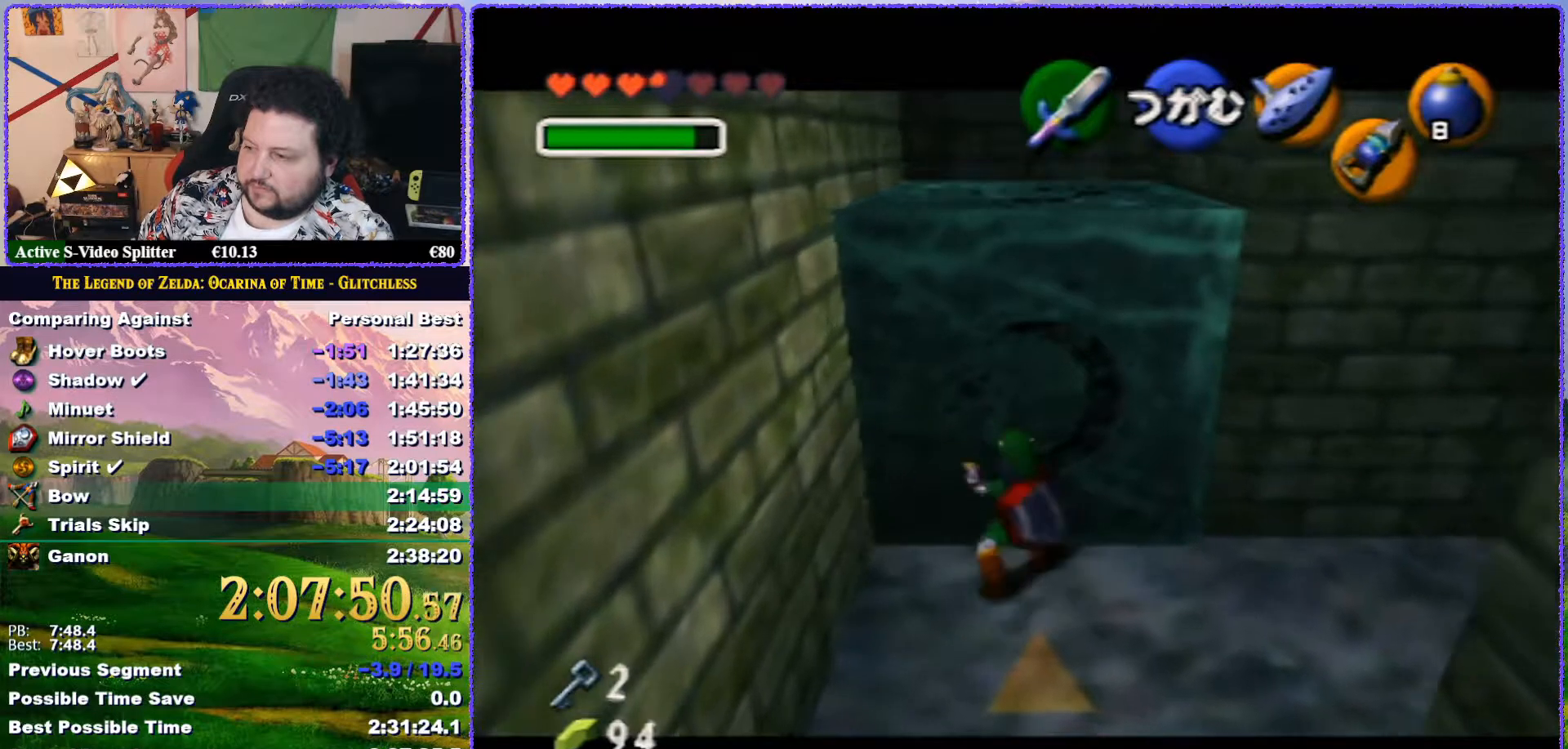
{"buttons": [], "left_stick": "center", "button_events": [[17, "A", "up"]]}
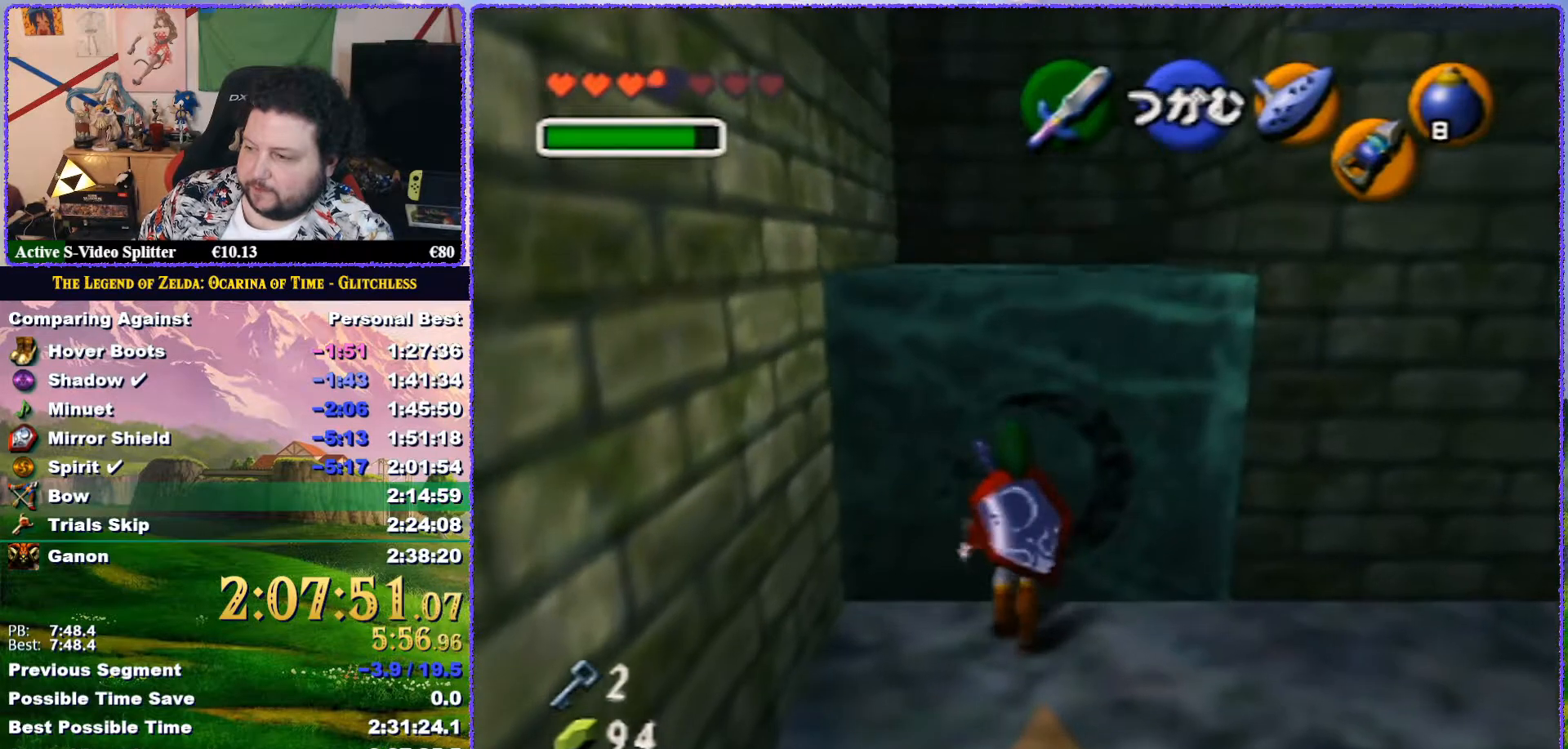
{"buttons": [], "left_stick": "center", "button_events": [[200, "A", "down"], [267, "A", "up"]]}
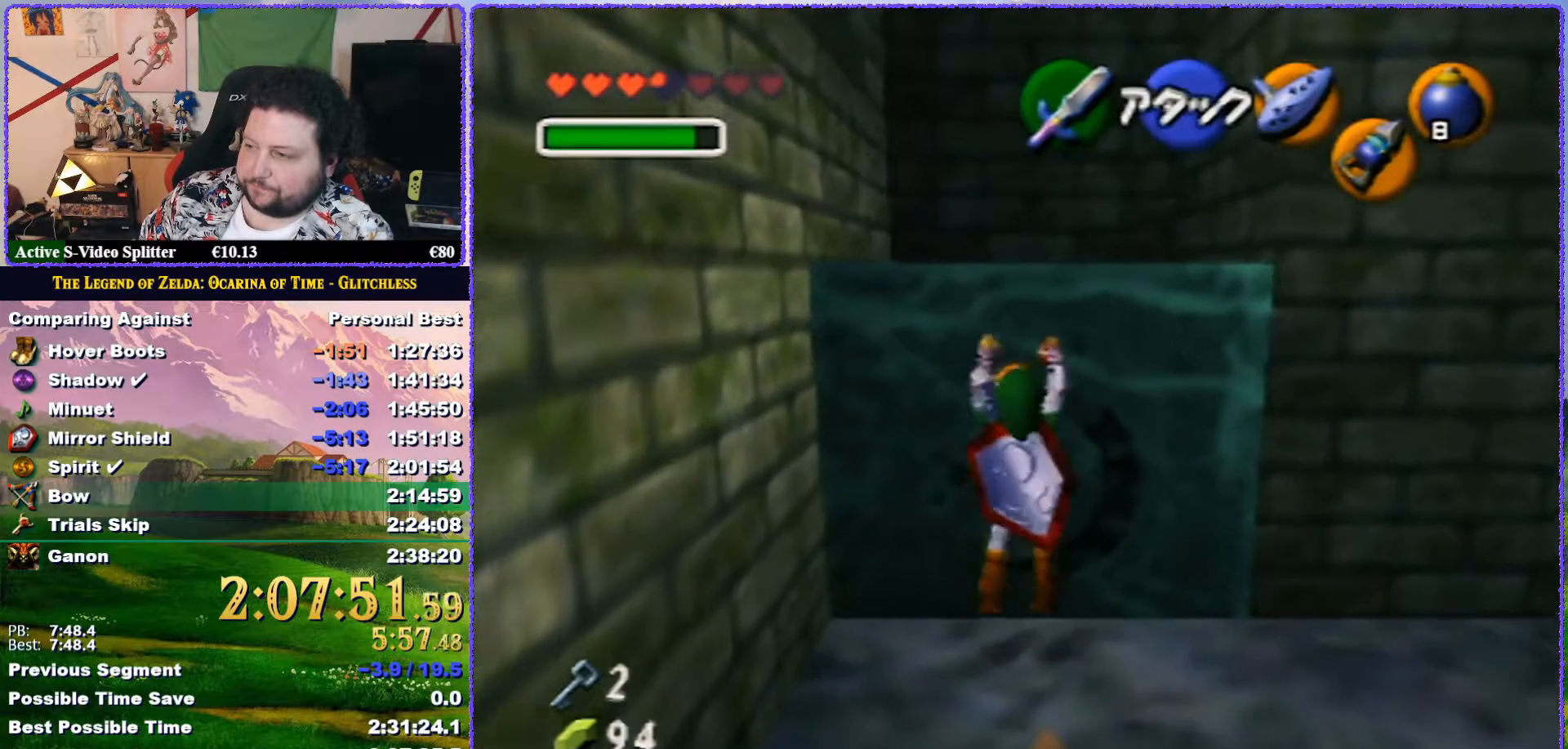
{"buttons": [], "left_stick": "center", "button_events": []}
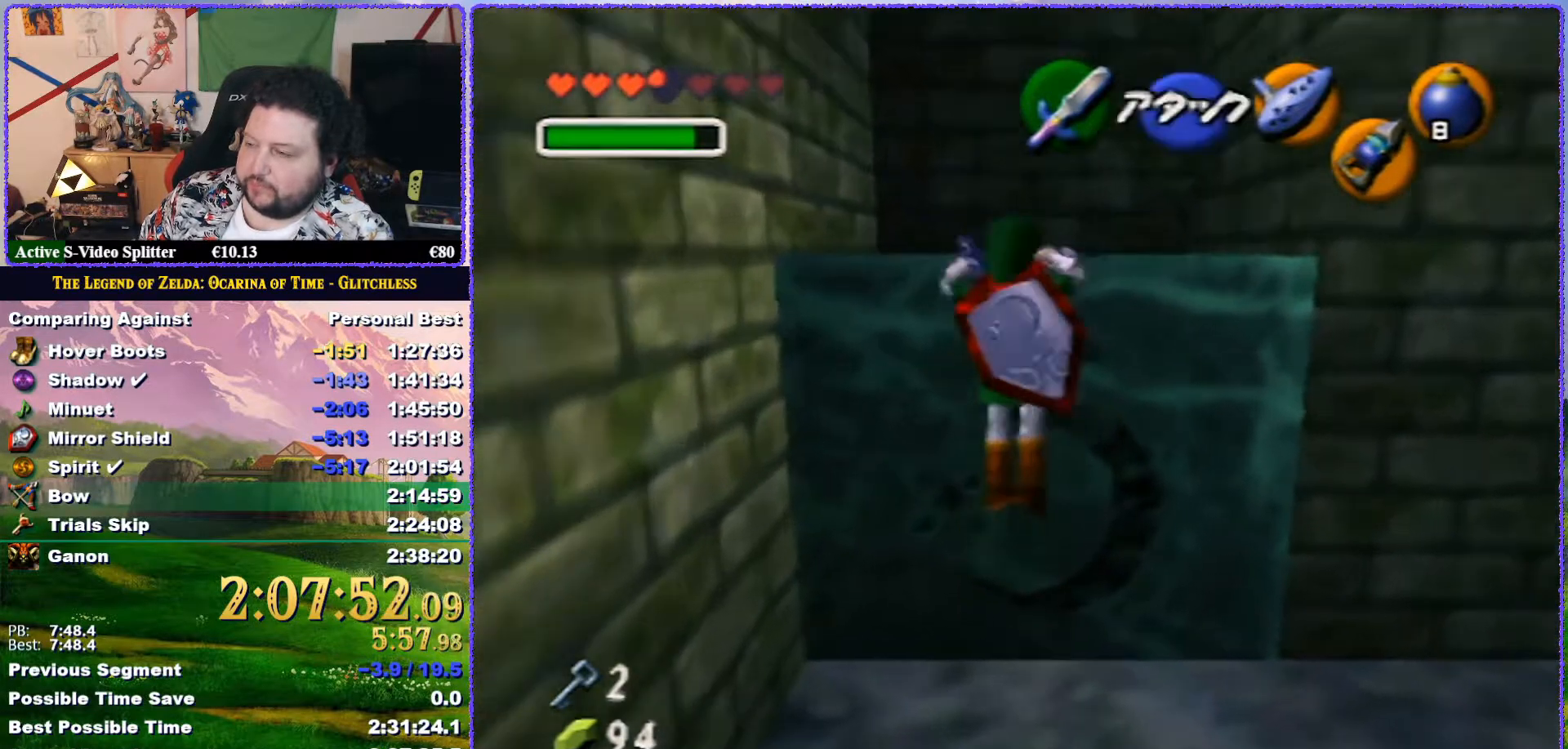
{"buttons": [], "left_stick": "up-right", "button_events": []}
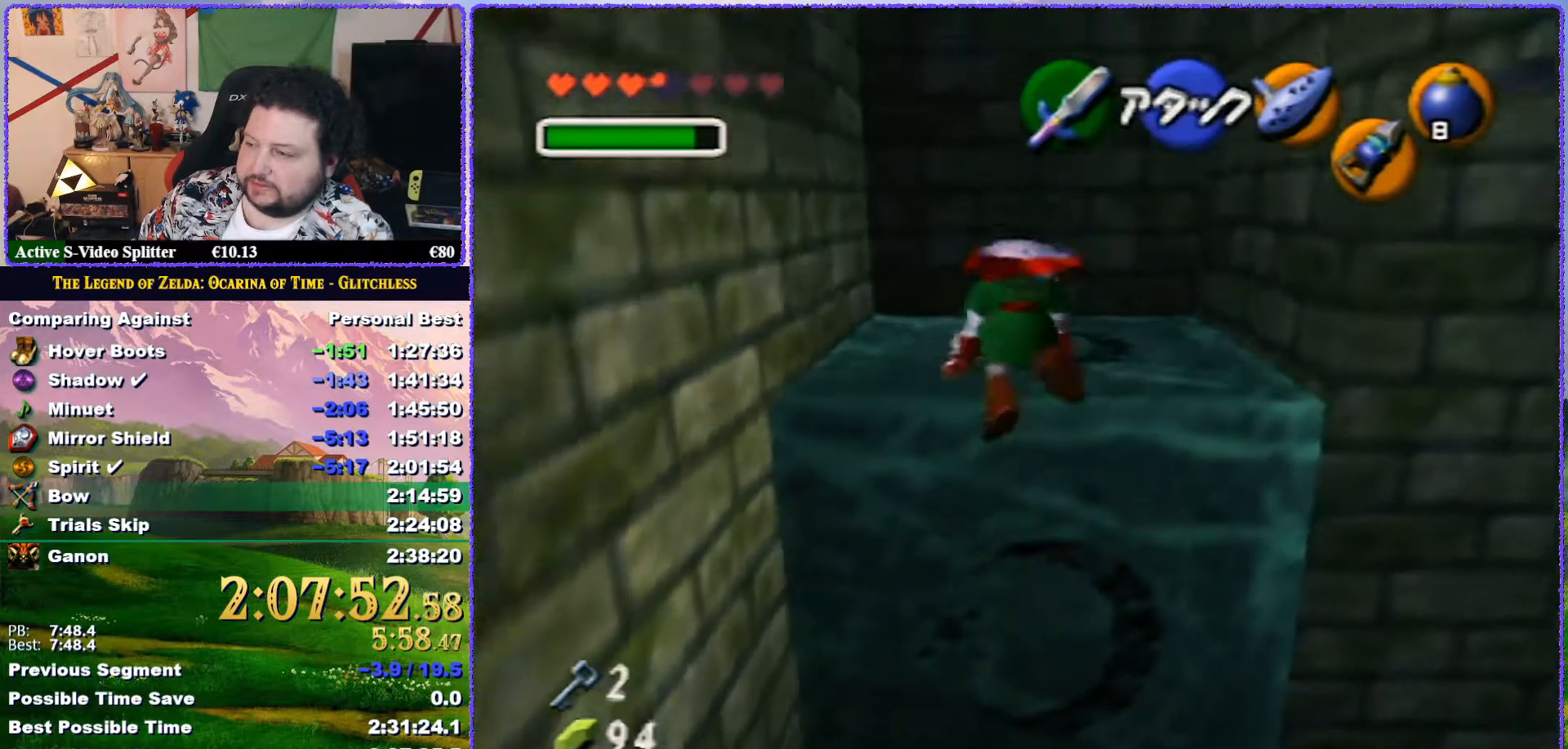
{"buttons": [], "left_stick": "up-right", "button_events": []}
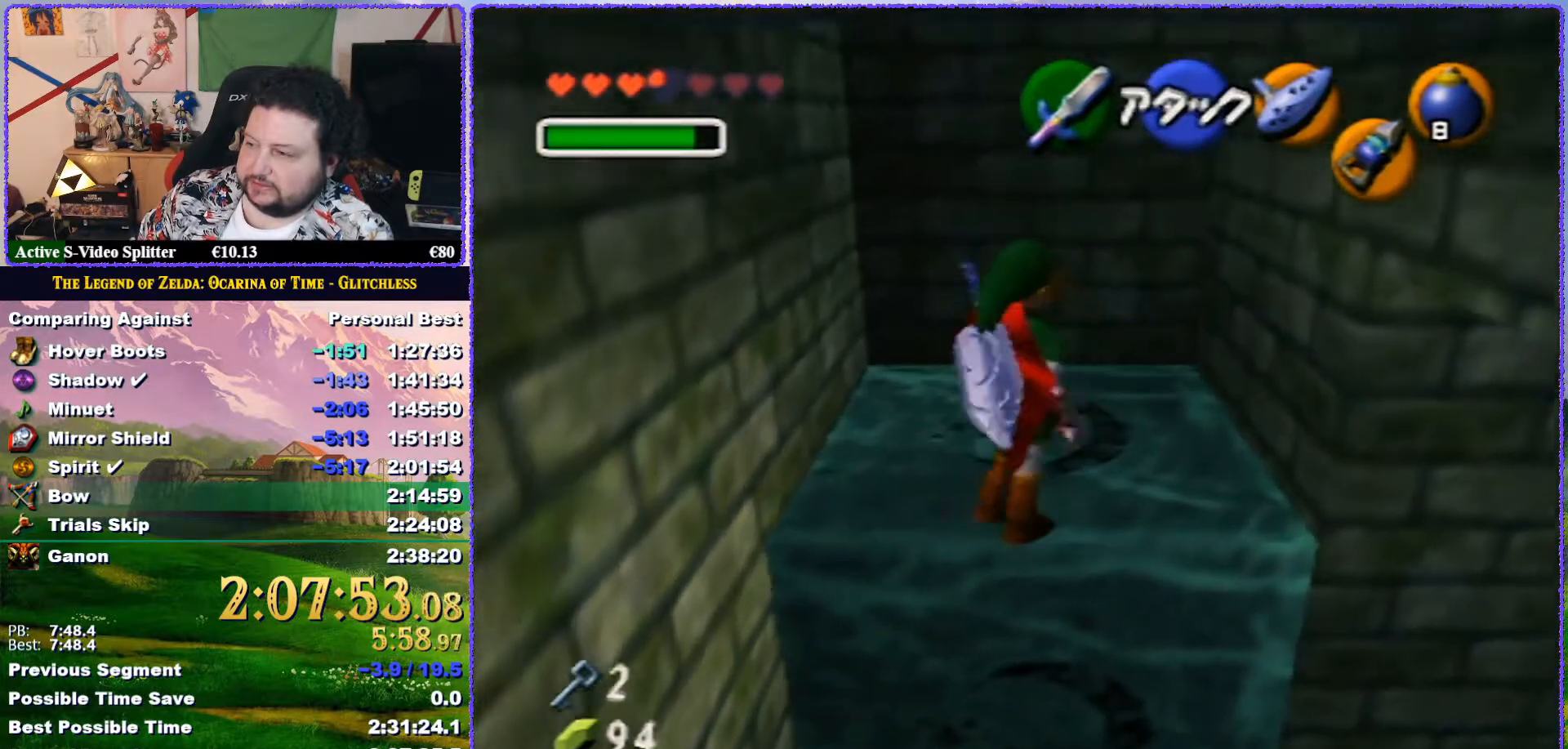
{"buttons": [], "left_stick": "up-right", "button_events": []}
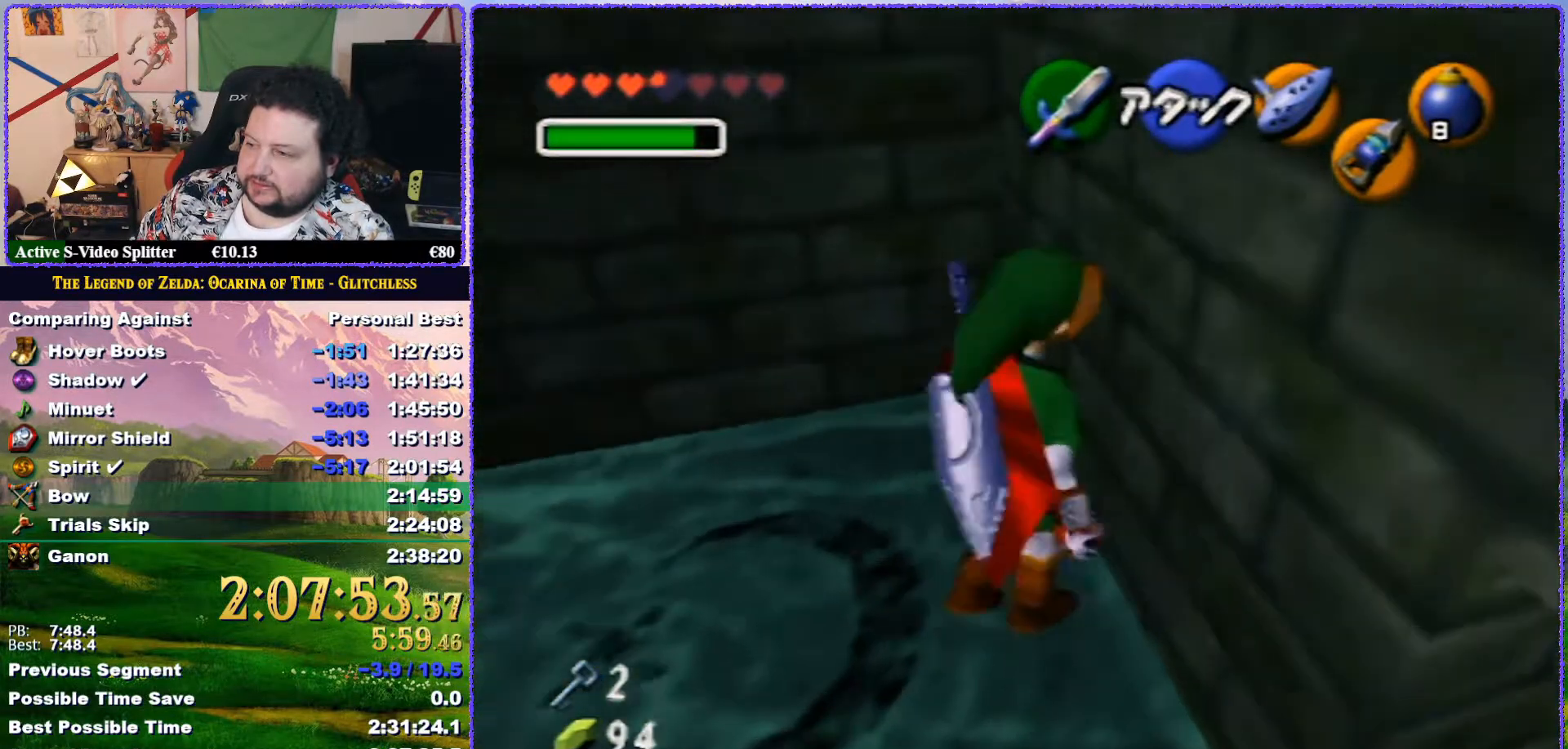
{"buttons": ["Z"], "left_stick": "up-right", "button_events": [[333, "A", "down"], [450, "Z", "down"], [483, "A", "up"]]}
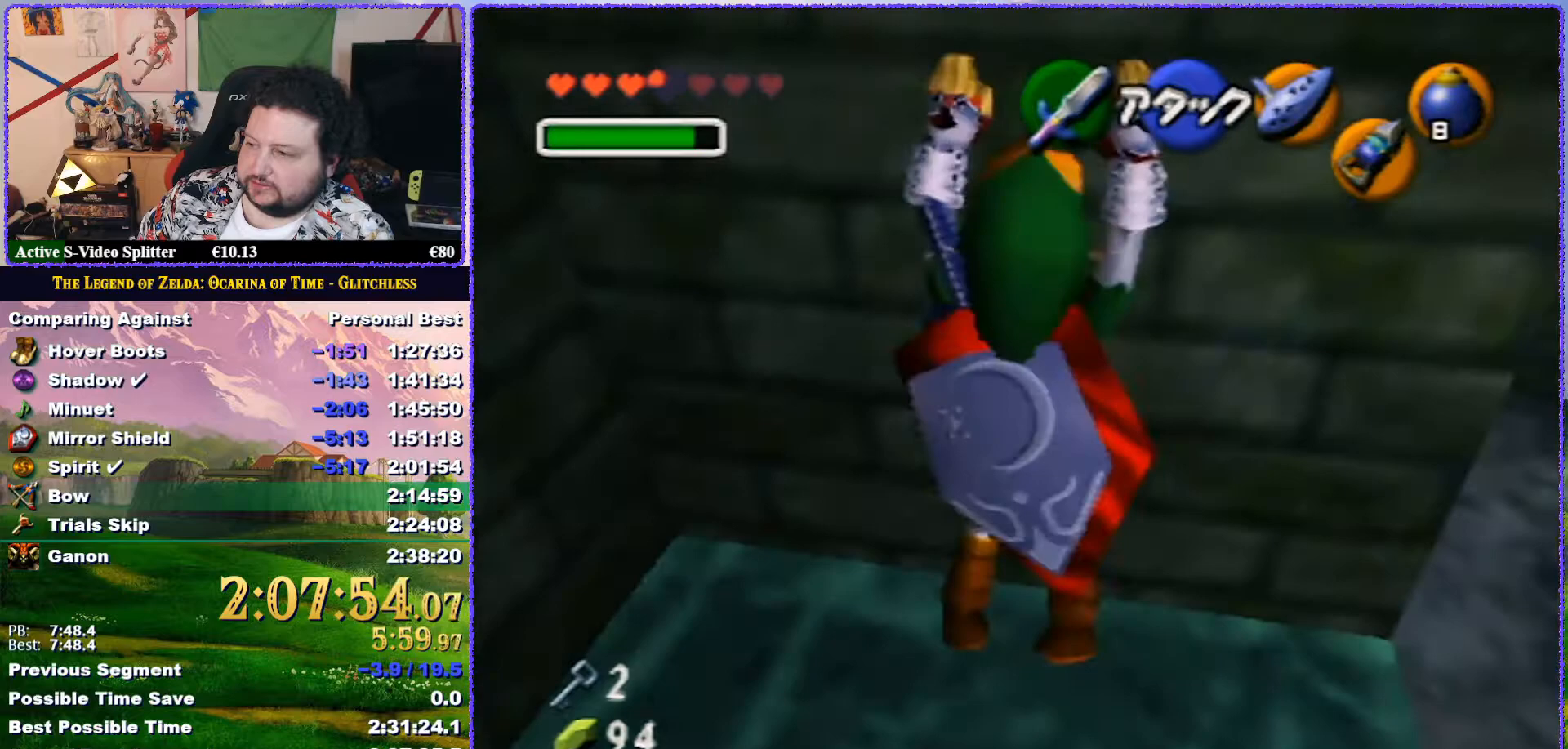
{"buttons": [], "left_stick": "center", "button_events": [[167, "Z", "up"]]}
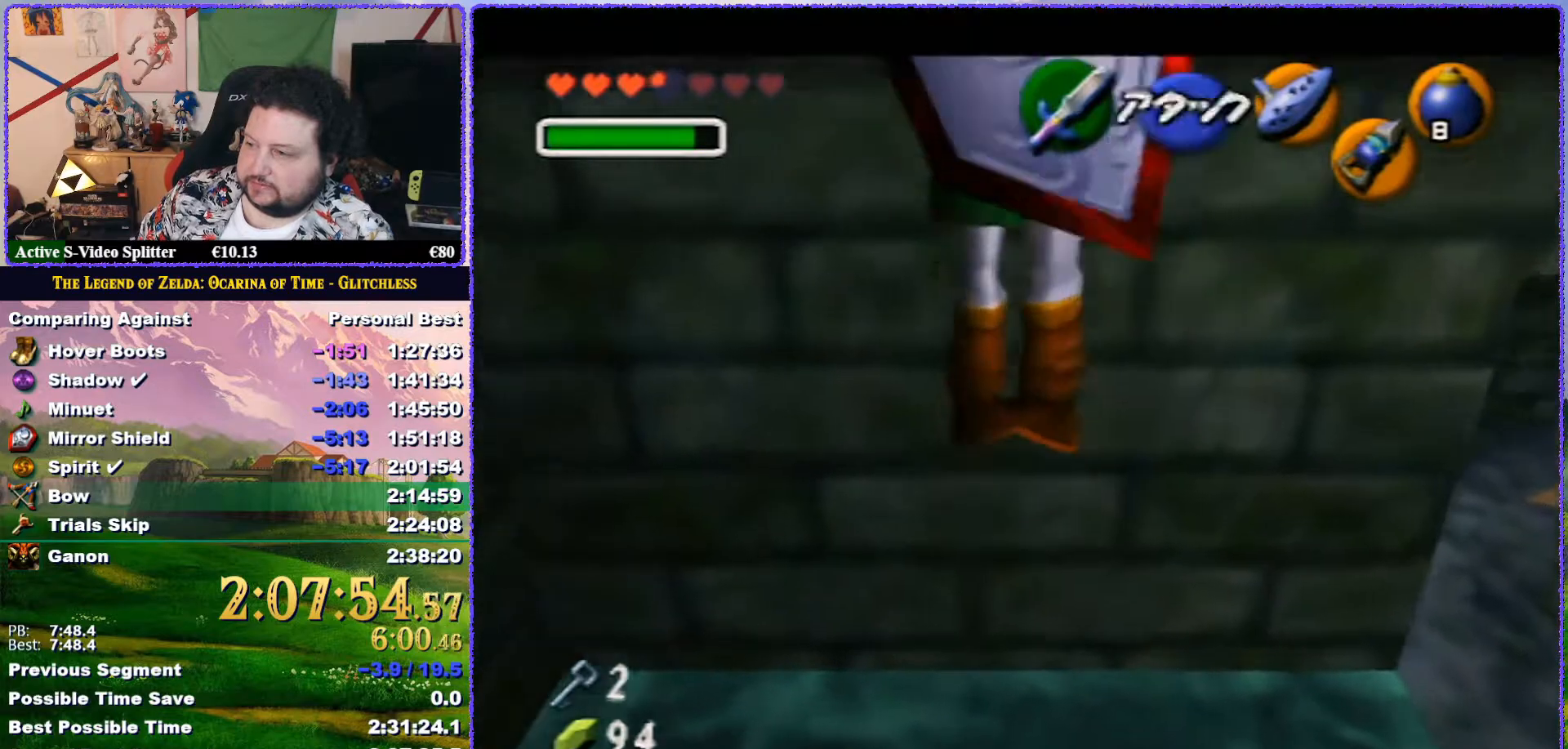
{"buttons": [], "left_stick": "center", "button_events": []}
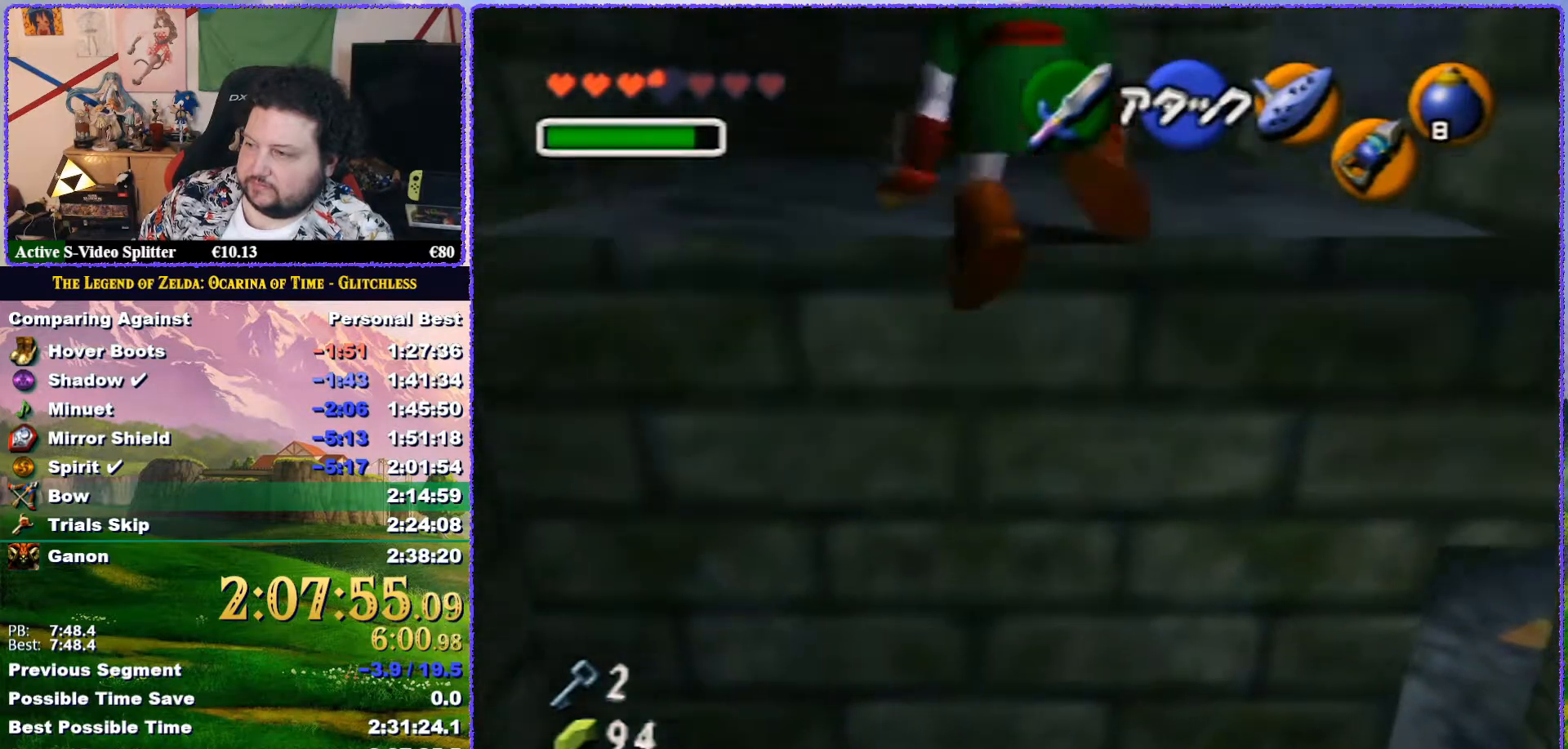
{"buttons": [], "left_stick": "center", "button_events": []}
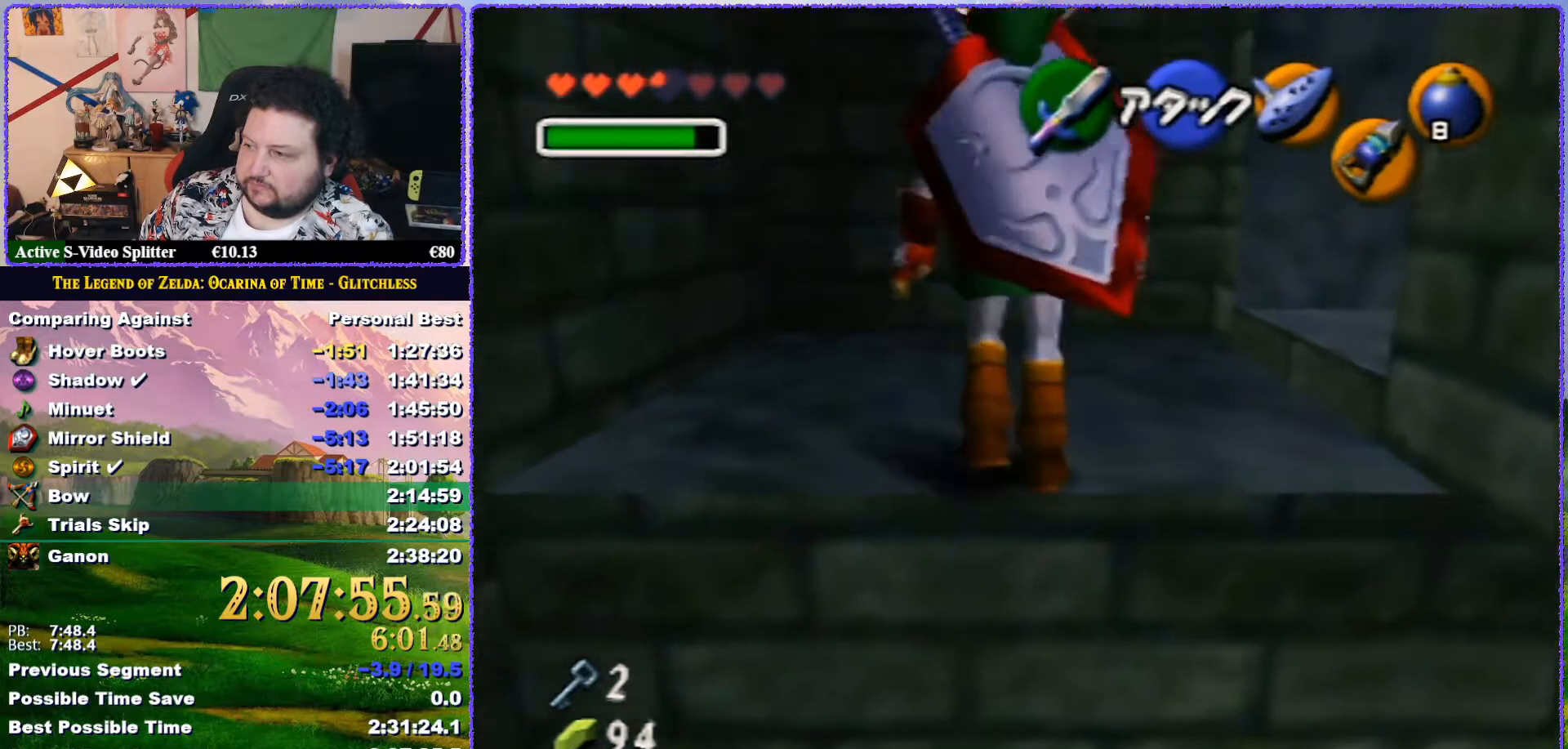
{"buttons": ["A"], "left_stick": "right", "button_events": [[433, "A", "down"]]}
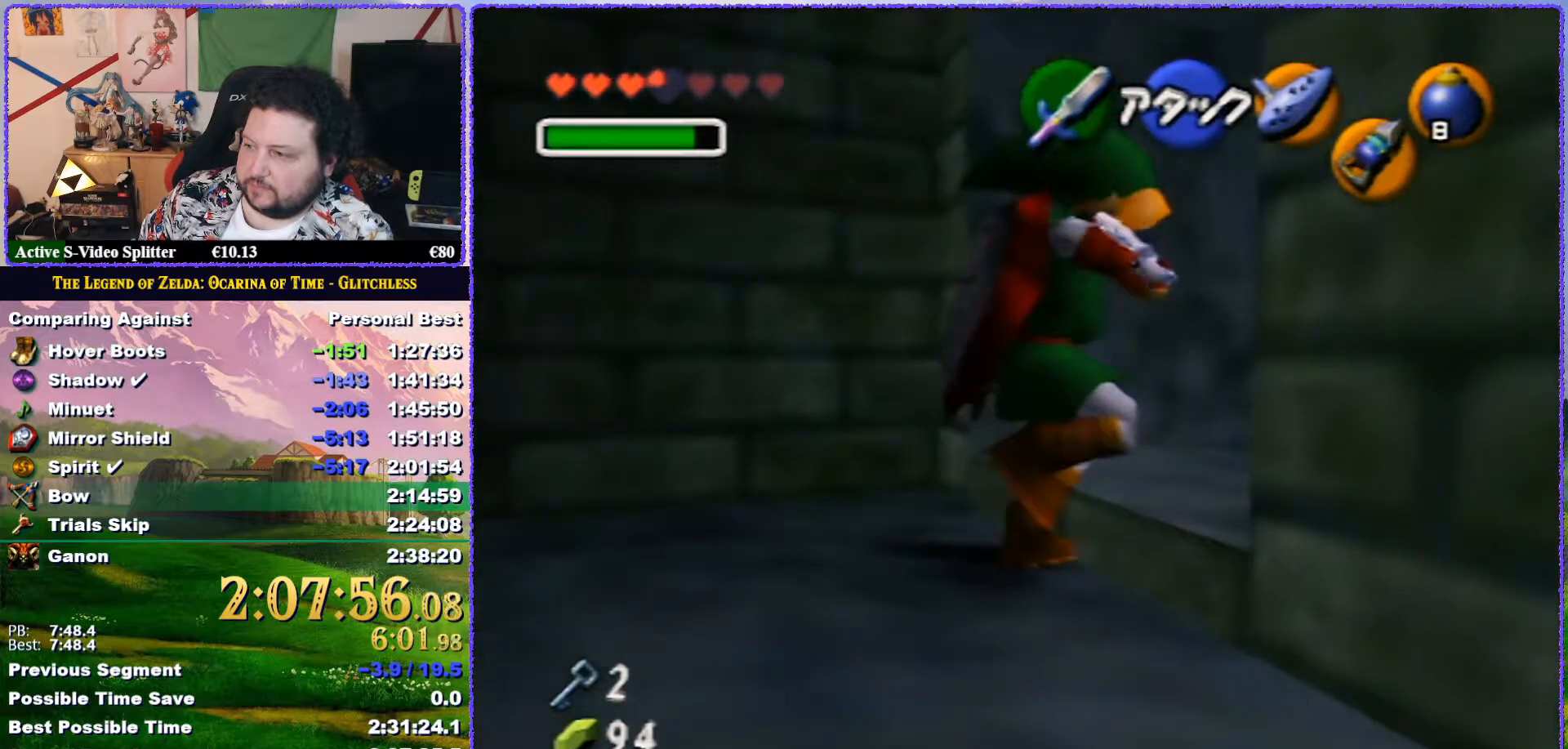
{"buttons": [], "left_stick": "center", "button_events": [[33, "Z", "down"], [67, "A", "up"], [233, "Z", "up"]]}
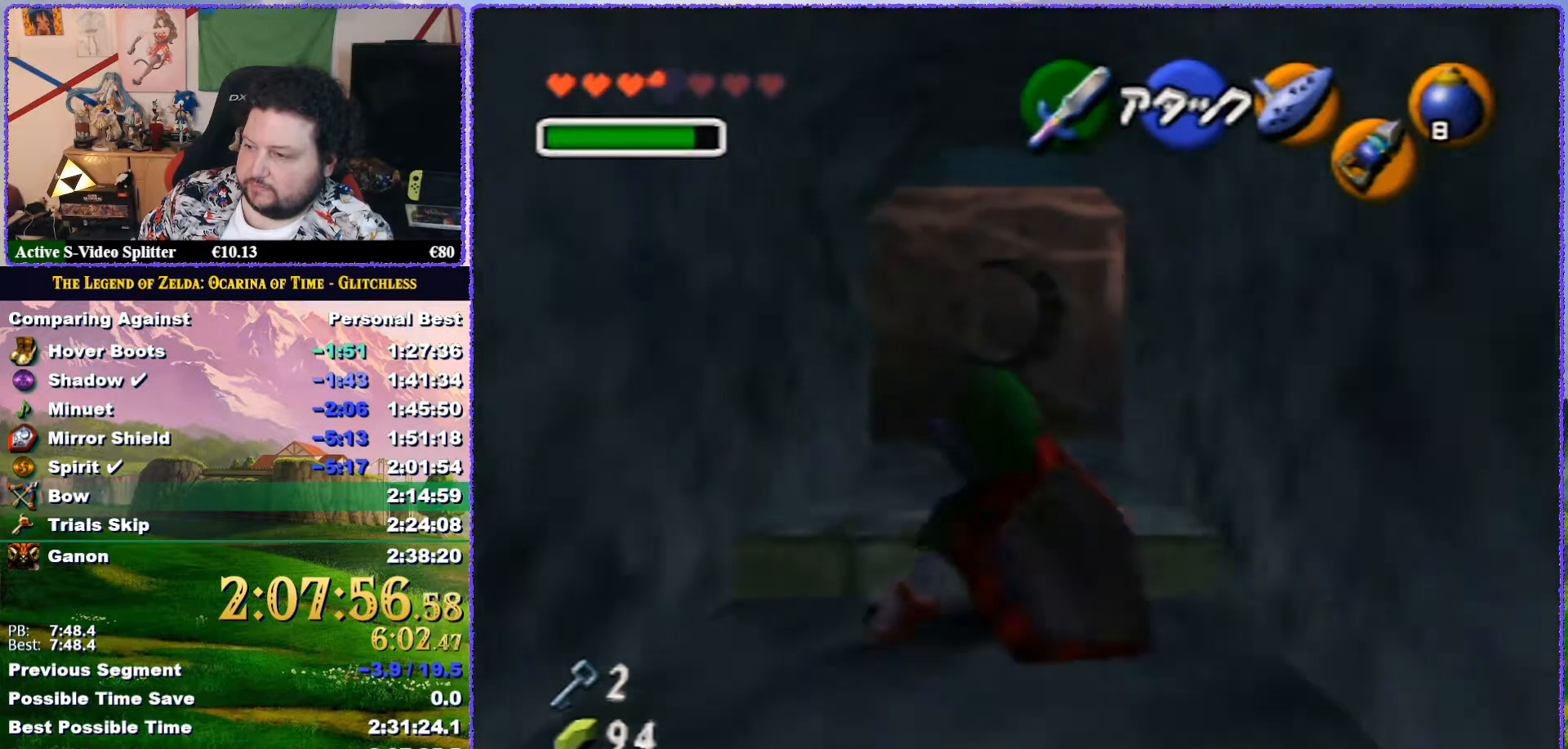
{"buttons": ["A"], "left_stick": "center", "button_events": [[200, "A", "down"]]}
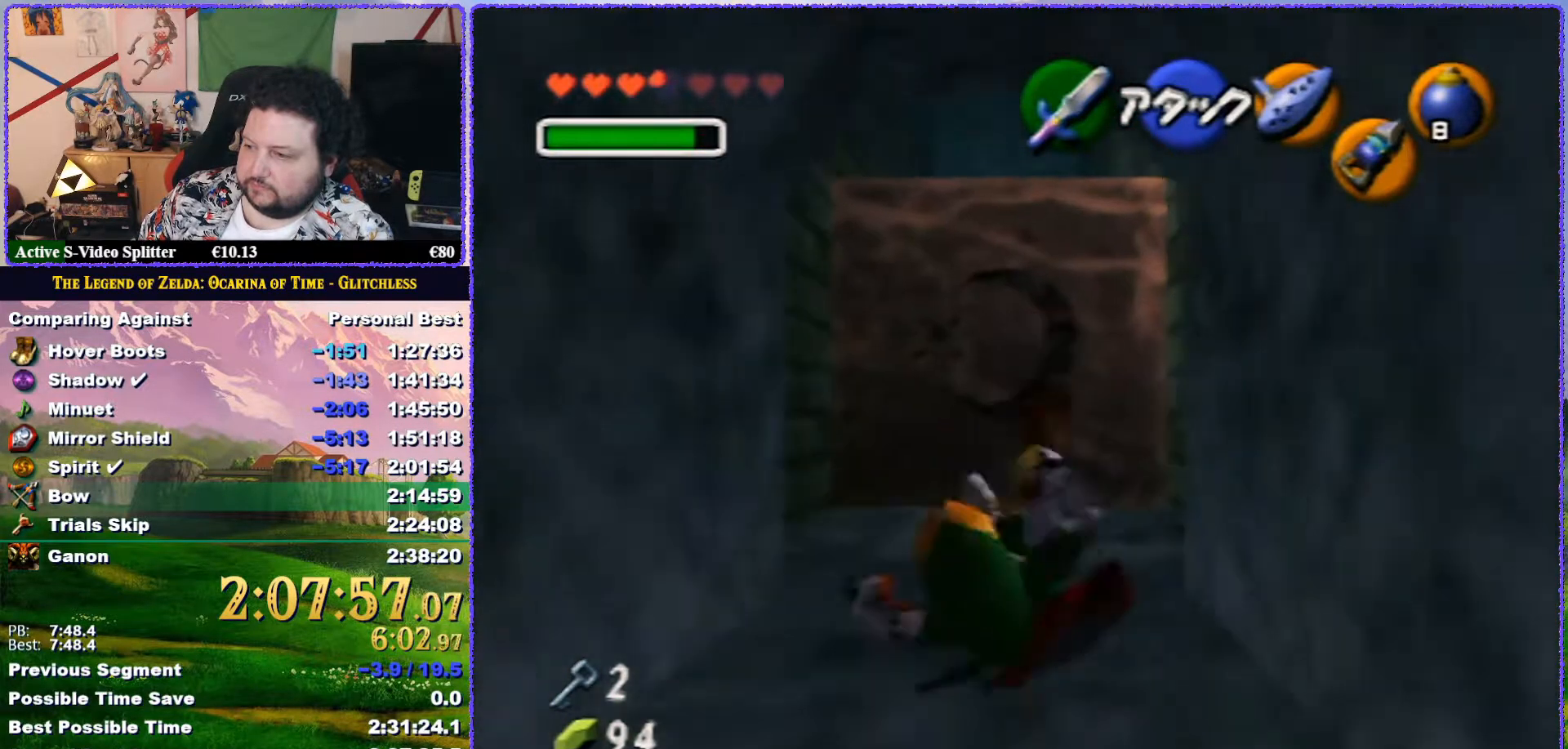
{"buttons": [], "left_stick": "center", "button_events": [[67, "A", "up"]]}